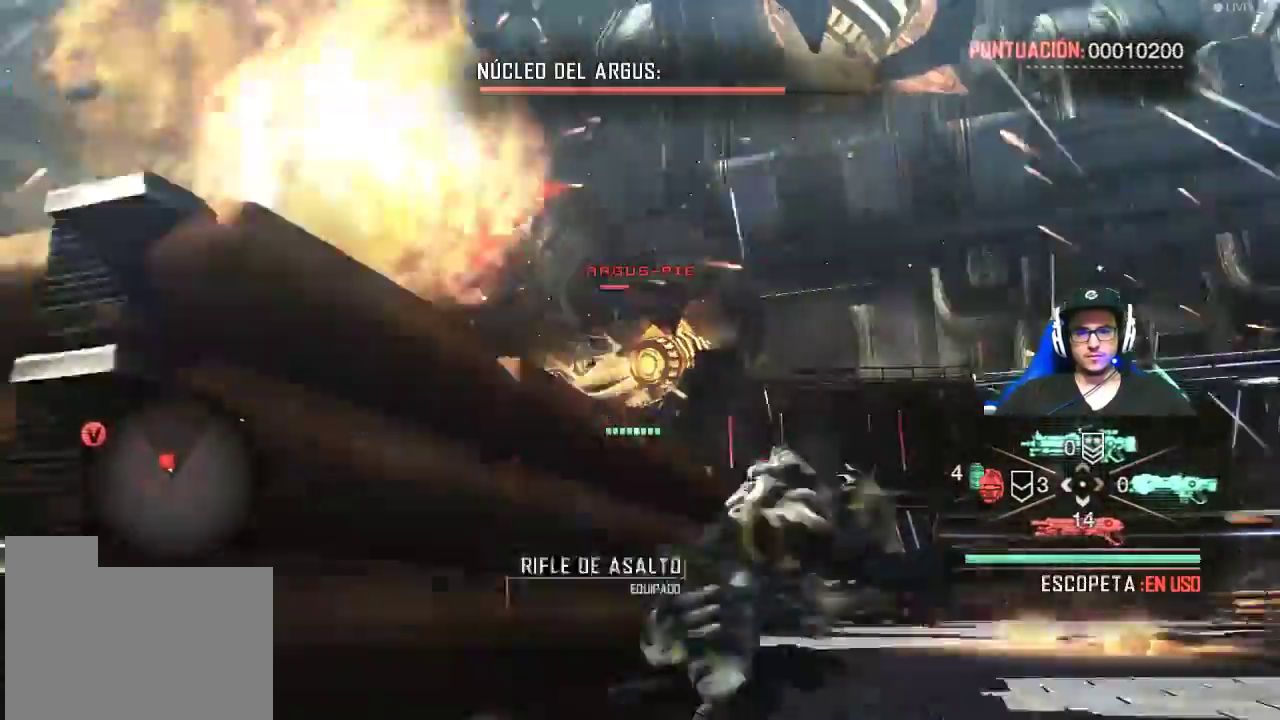
Gameplay with keyboard and mouse; each line is a JSON object with the keys and mouse buttons held at the frame after it. "events" lists presses ("down") and releases ("up") of "1", "2", "3", "4", "5", "a", "alt", "c", "caps_lock", "ctrl", "d", "e", "f", "g", "q", "r", "s", "shift", "space", "t", "tab", "v", "w", "x", "z", "mouse_left", "mouse_wheel" and "mouse_right" between this image and that frame as [ms after this image, input, new state], when the widget could be followed in between. "mouse_left", "mouse_wheel", "mouse_right" = the "left", "wheel", "right" buttons of the "mouse" list. No other keys are recorded. "wheel" means that the mouse wheel is clicked or scrolled. Not read: mouse_move.
{"keys": ["s", "shift"], "mouse": [], "events": [[500, "shift", "down"]]}
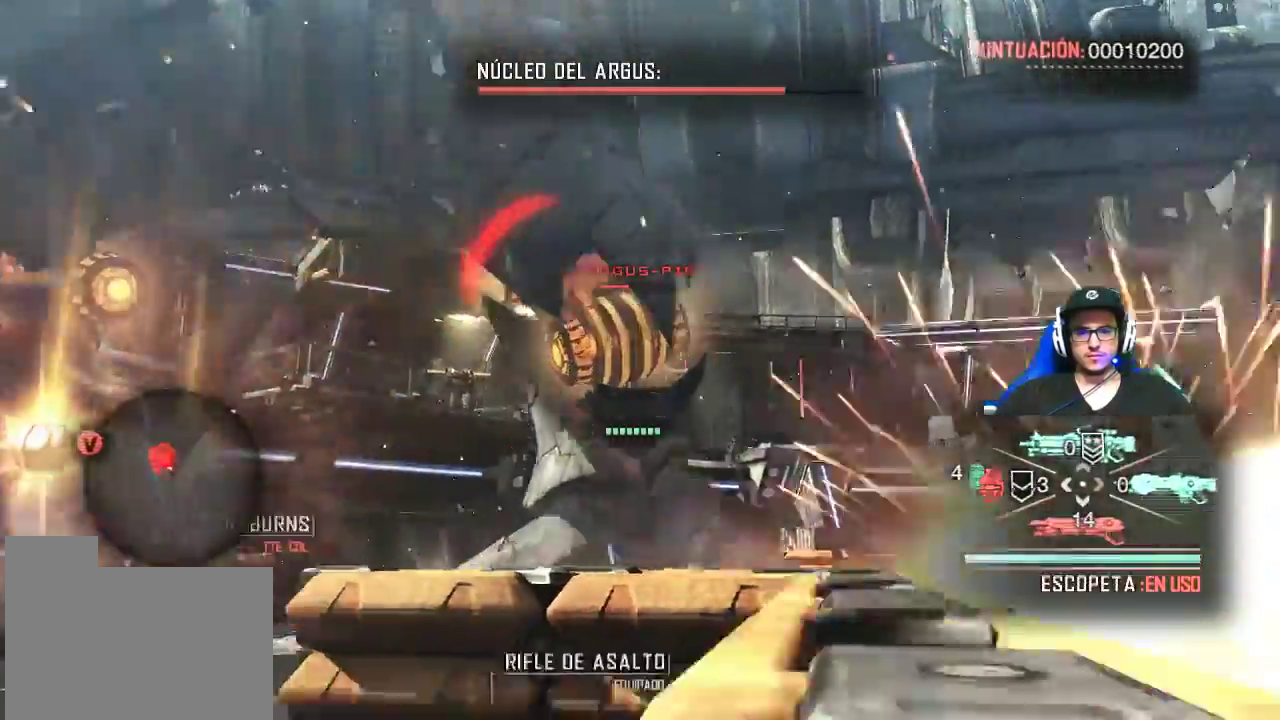
{"keys": ["s", "shift"], "mouse": [], "events": []}
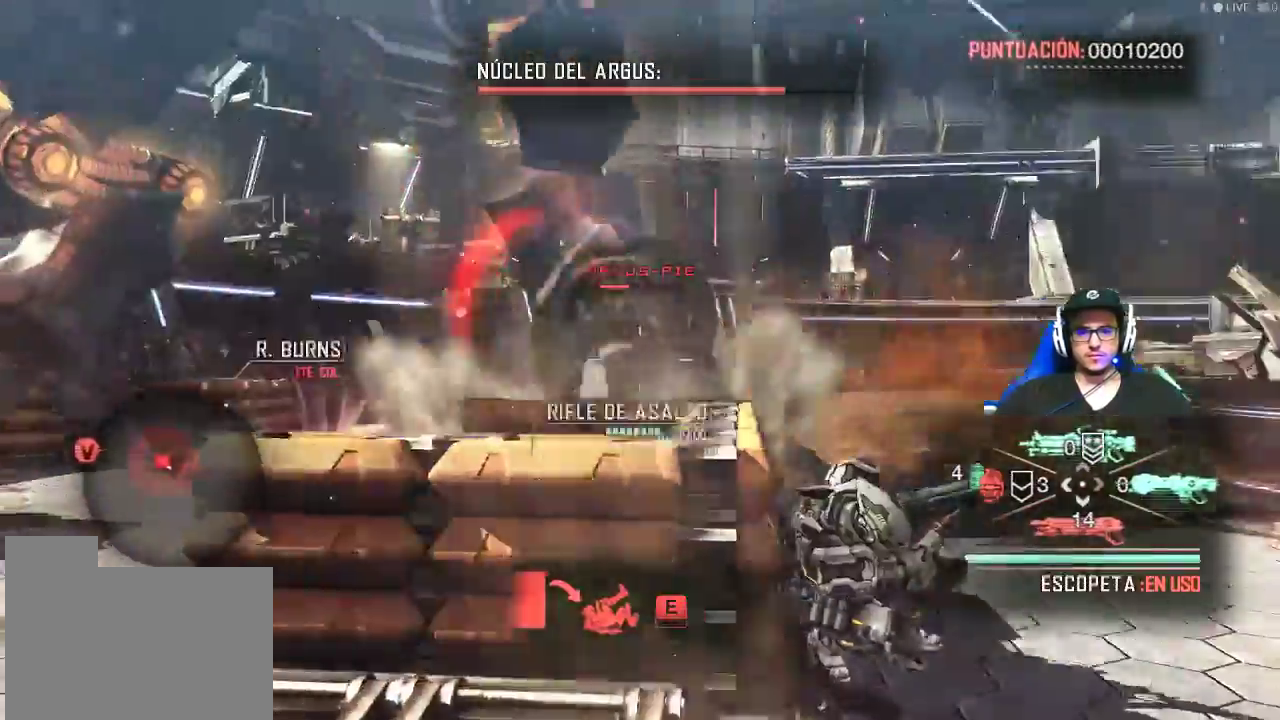
{"keys": ["s", "shift", "space"], "mouse": [], "events": [[334, "space", "down"]]}
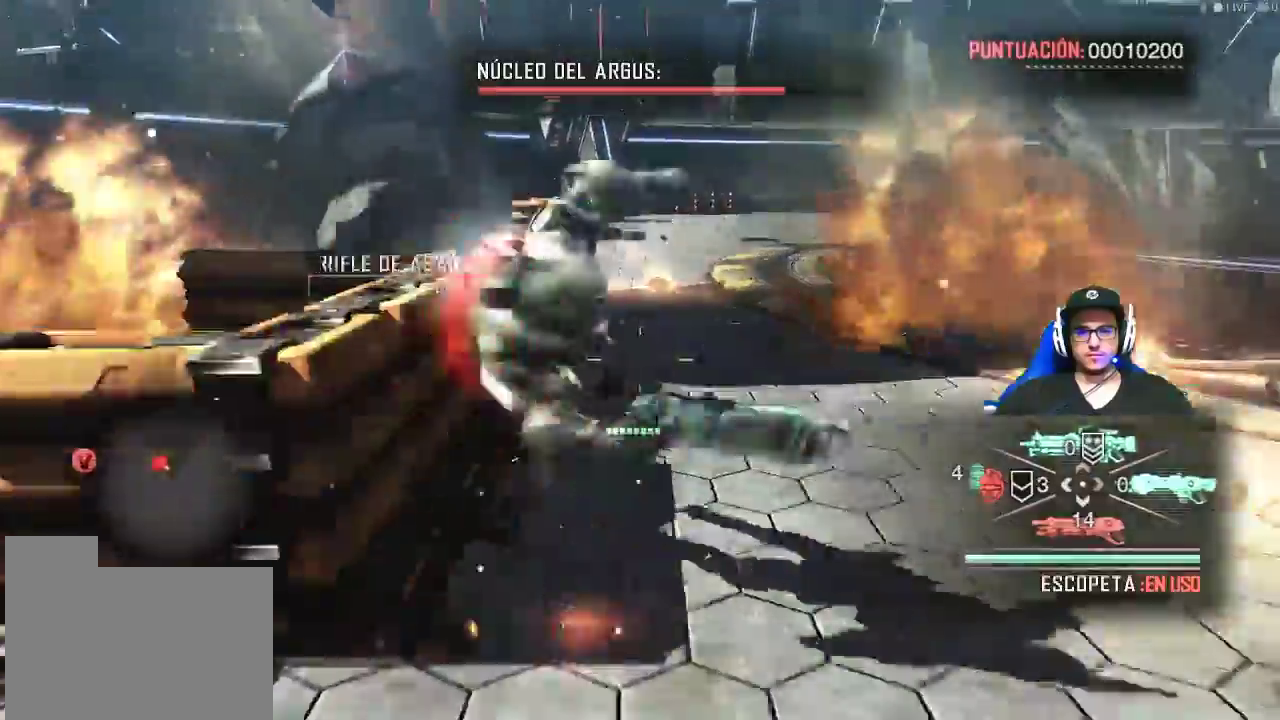
{"keys": ["s", "shift"], "mouse": [], "events": [[17, "space", "up"], [167, "space", "down"], [300, "space", "up"]]}
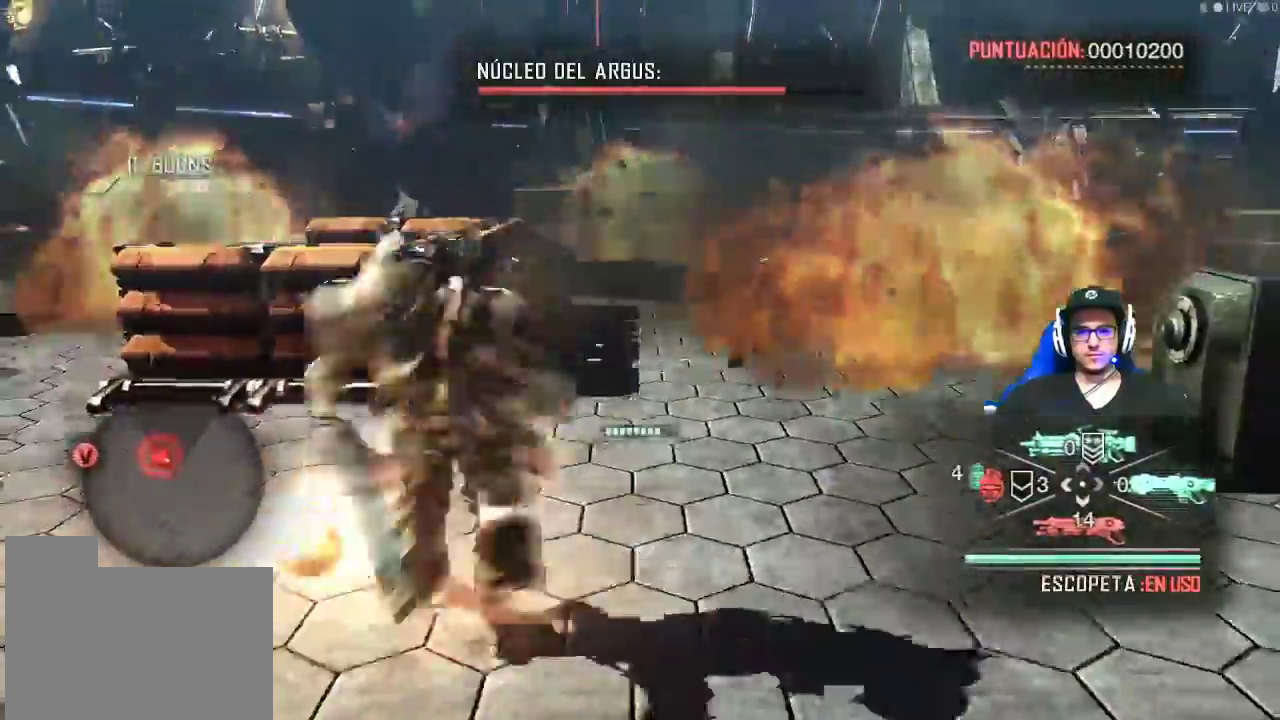
{"keys": ["s", "shift"], "mouse": [], "events": [[184, "space", "down"], [367, "space", "up"]]}
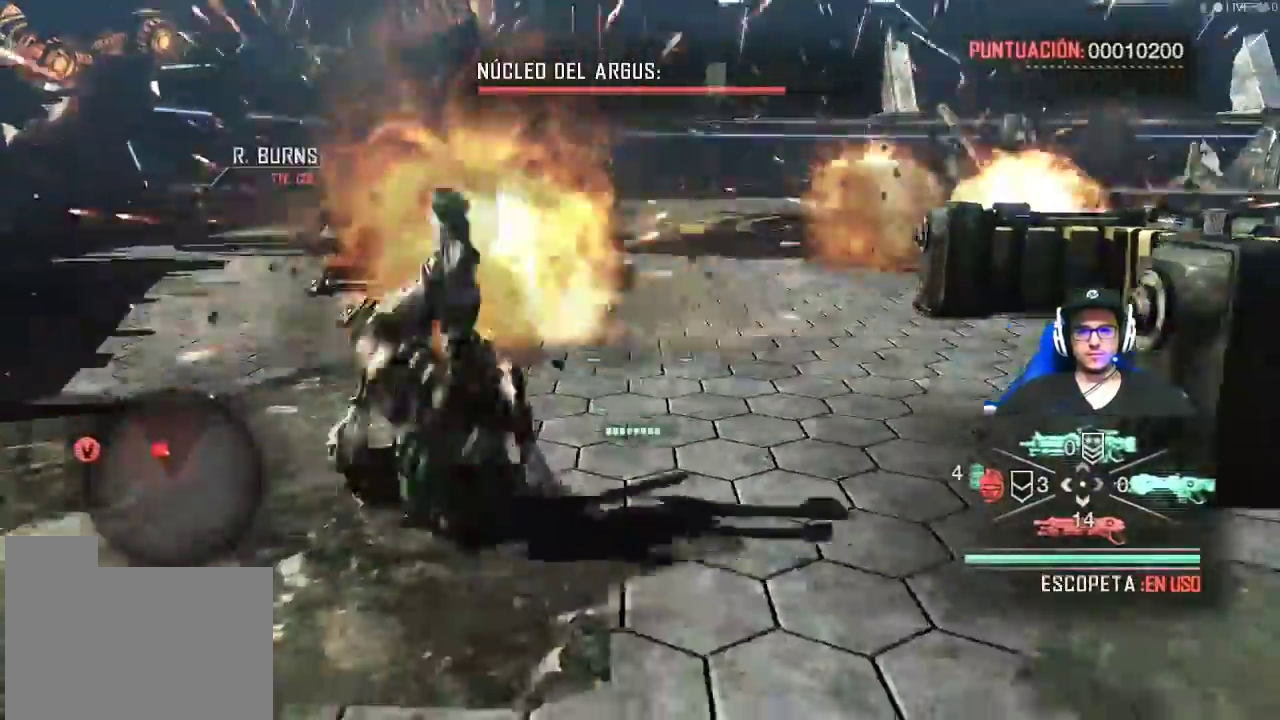
{"keys": ["d", "space"], "mouse": [], "events": [[200, "d", "down"], [250, "shift", "up"], [284, "s", "up"], [484, "space", "down"]]}
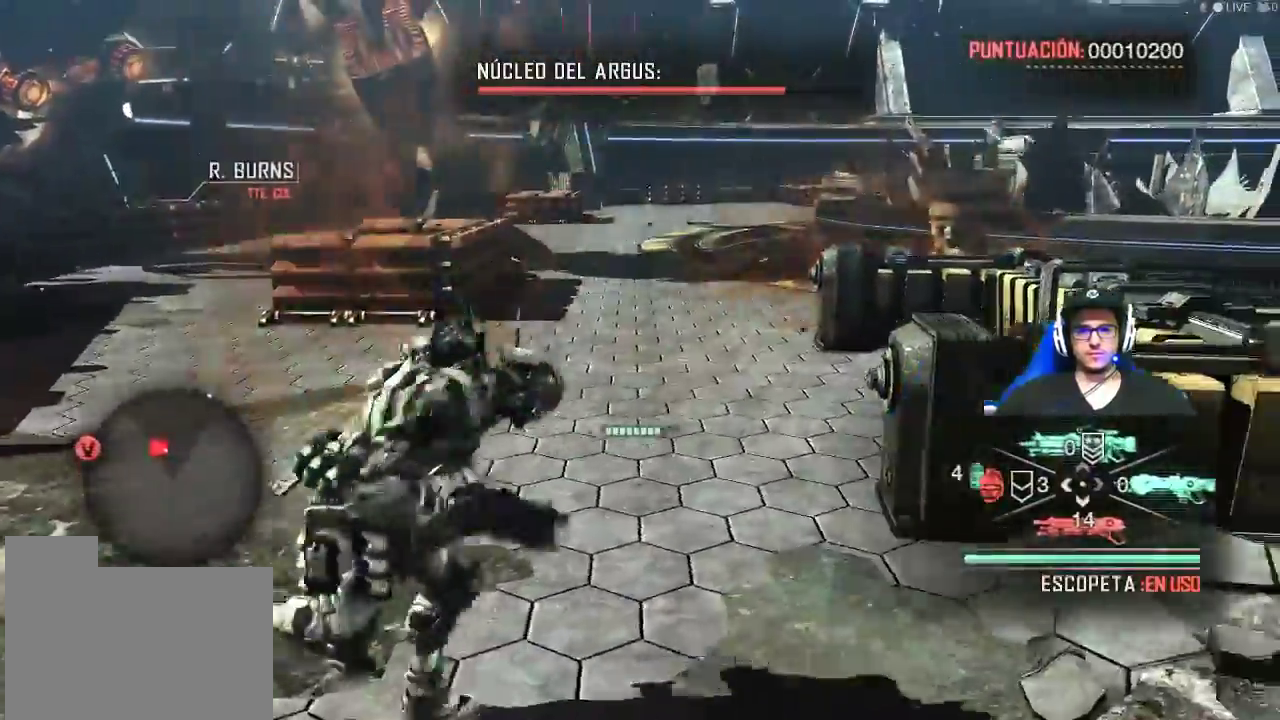
{"keys": ["d"], "mouse": [], "events": [[217, "space", "up"], [300, "space", "down"], [450, "space", "up"]]}
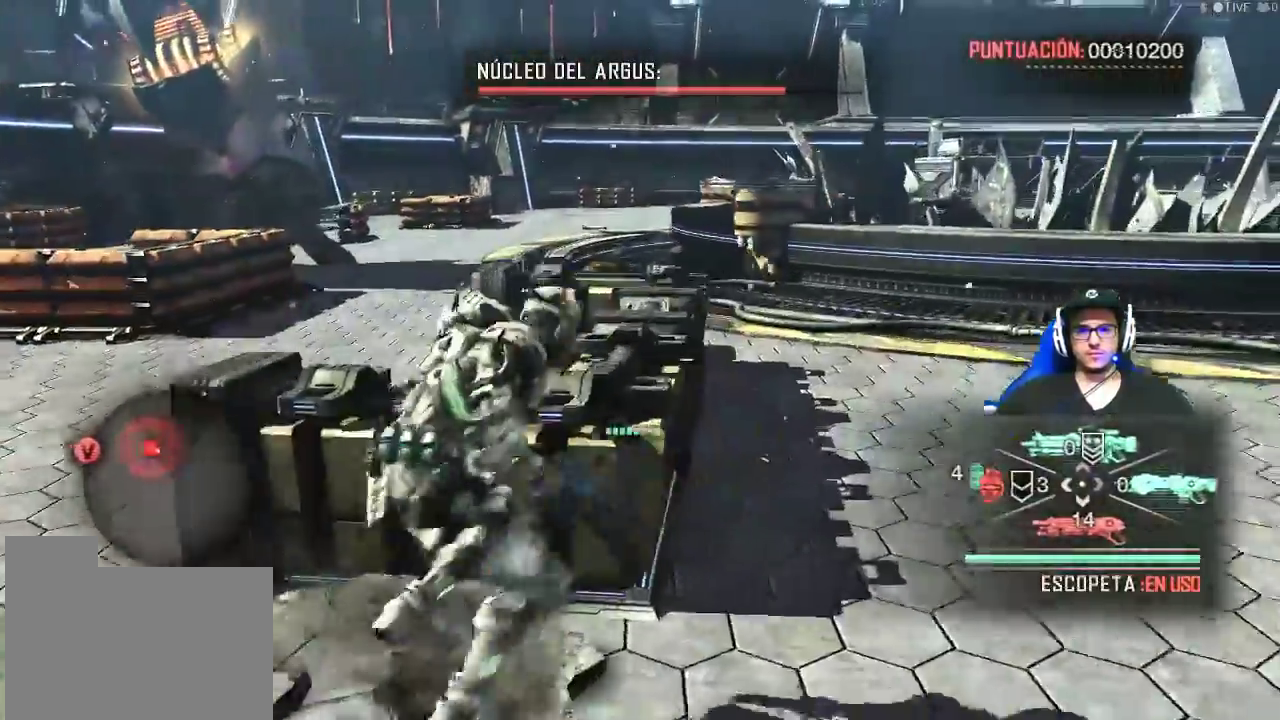
{"keys": ["d"], "mouse": [], "events": []}
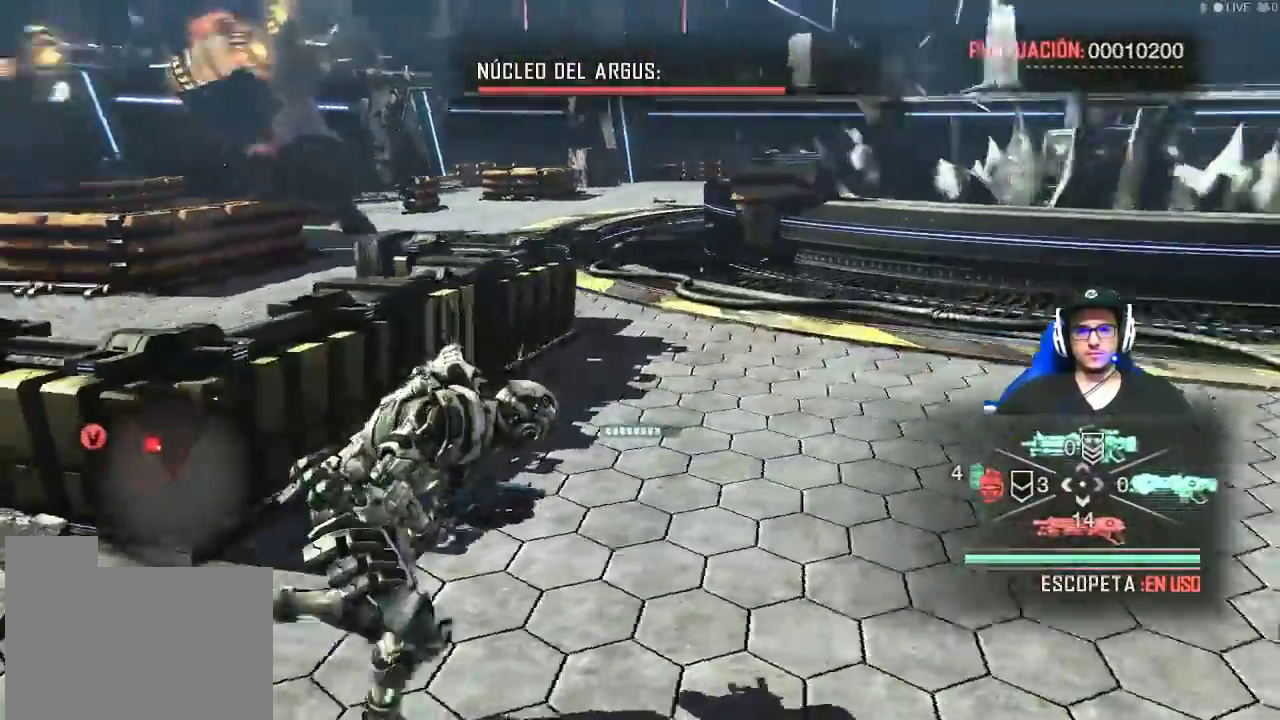
{"keys": ["e", "w"], "mouse": [], "events": [[50, "w", "down"], [250, "d", "up"], [384, "e", "down"]]}
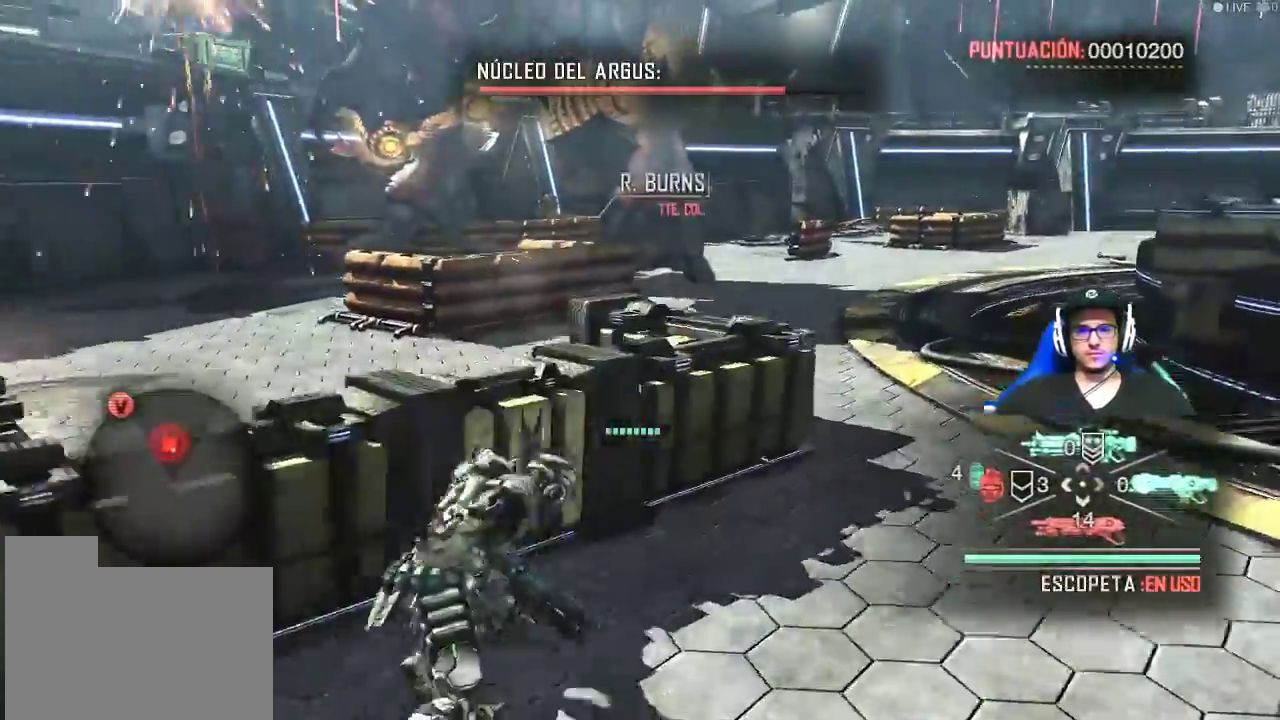
{"keys": [], "mouse": [], "events": [[17, "e", "up"], [117, "w", "up"]]}
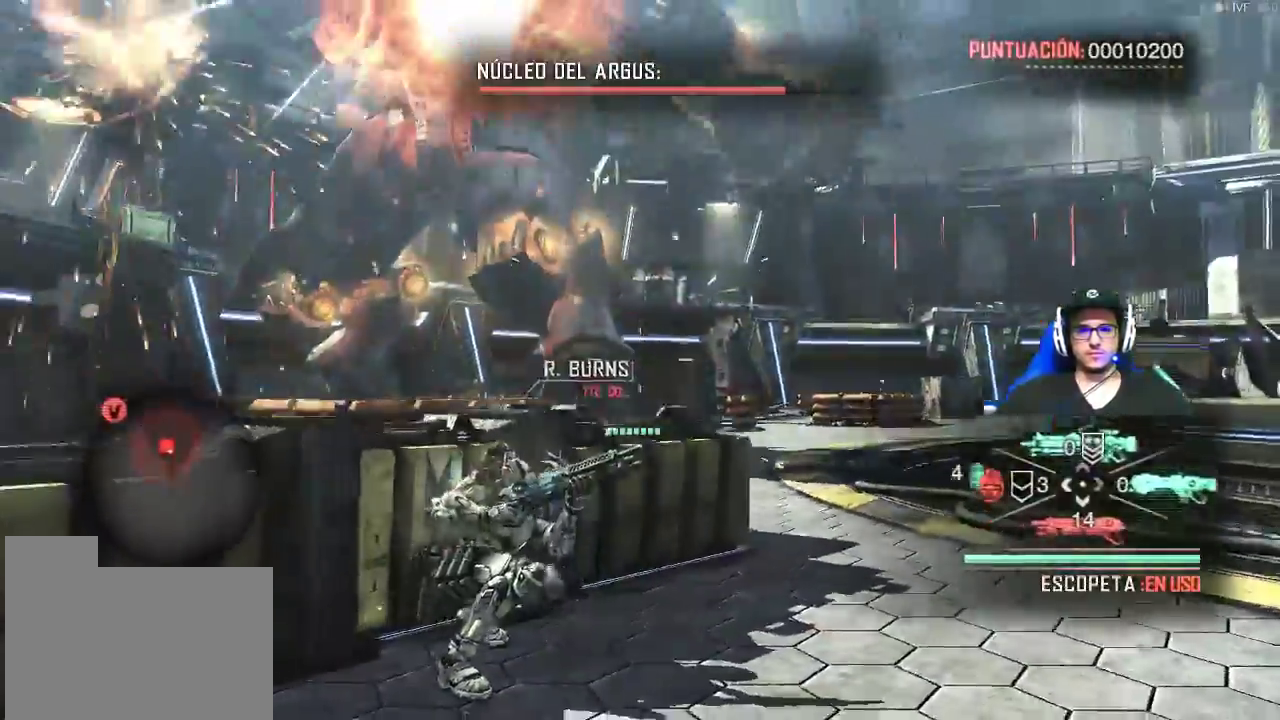
{"keys": ["w"], "mouse": [], "events": [[417, "w", "down"]]}
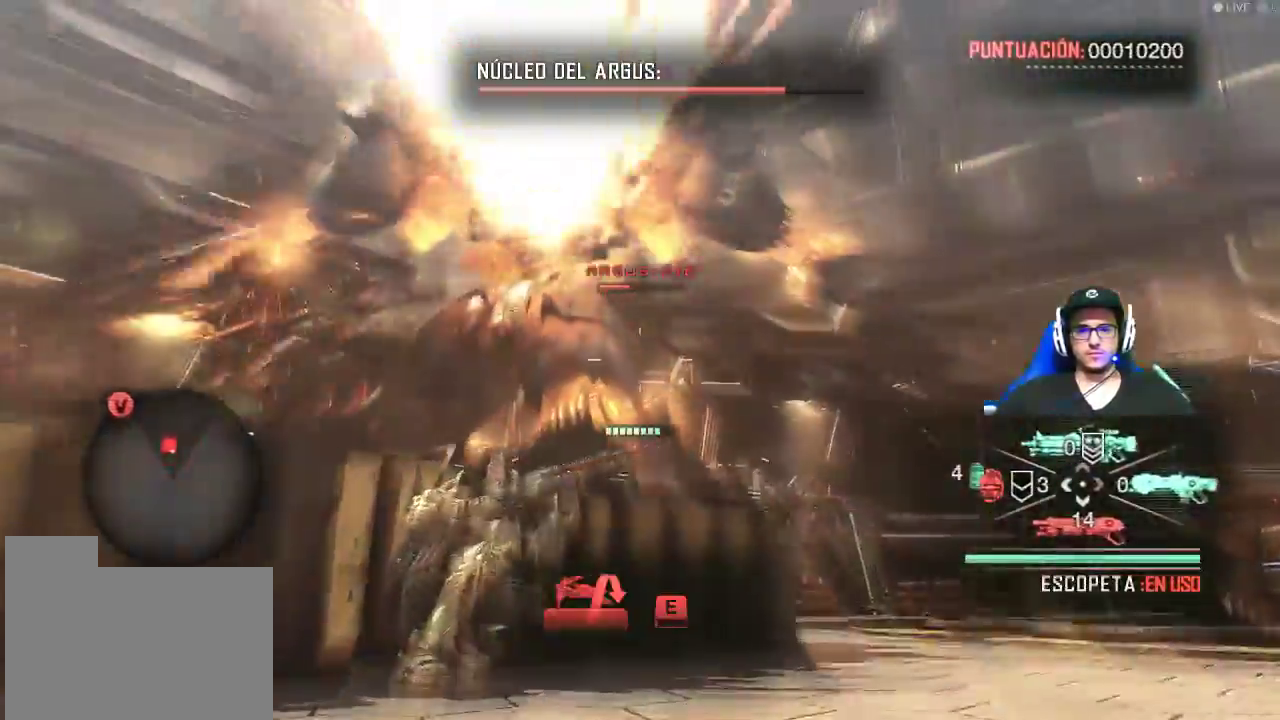
{"keys": ["w"], "mouse": [], "events": []}
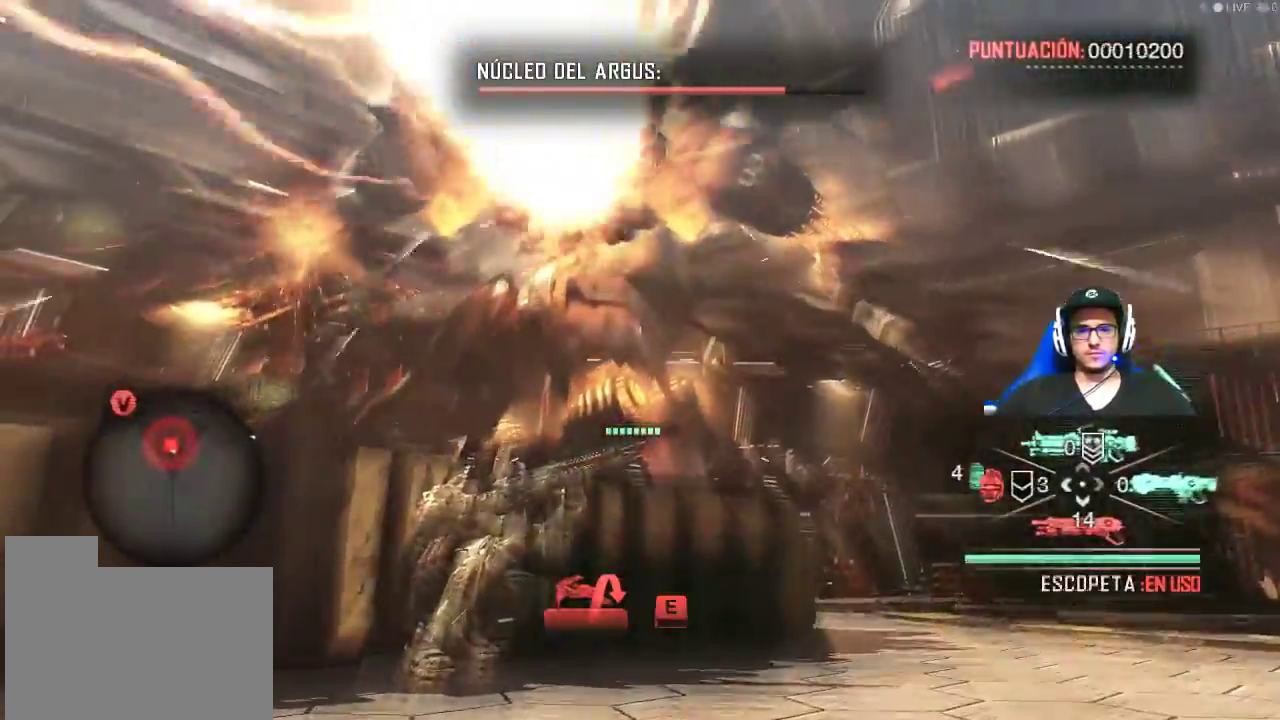
{"keys": ["d"], "mouse": [], "events": [[117, "d", "down"], [117, "w", "up"]]}
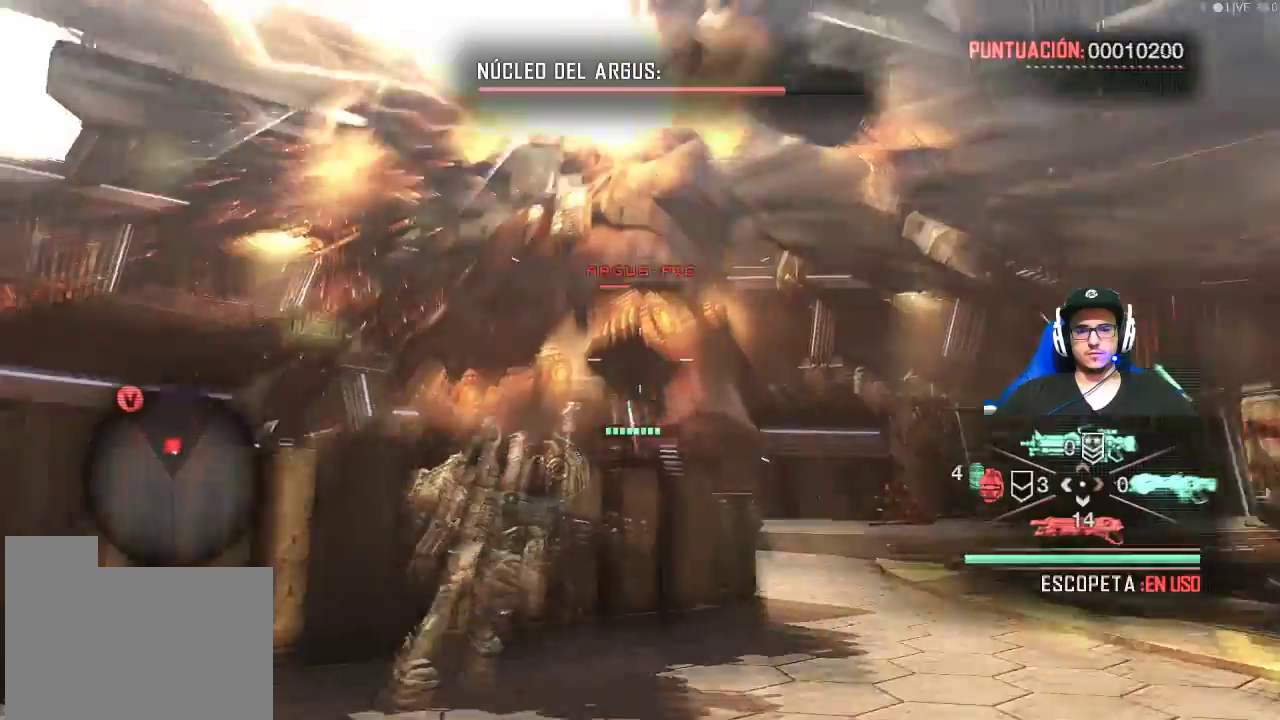
{"keys": ["d"], "mouse": [], "events": []}
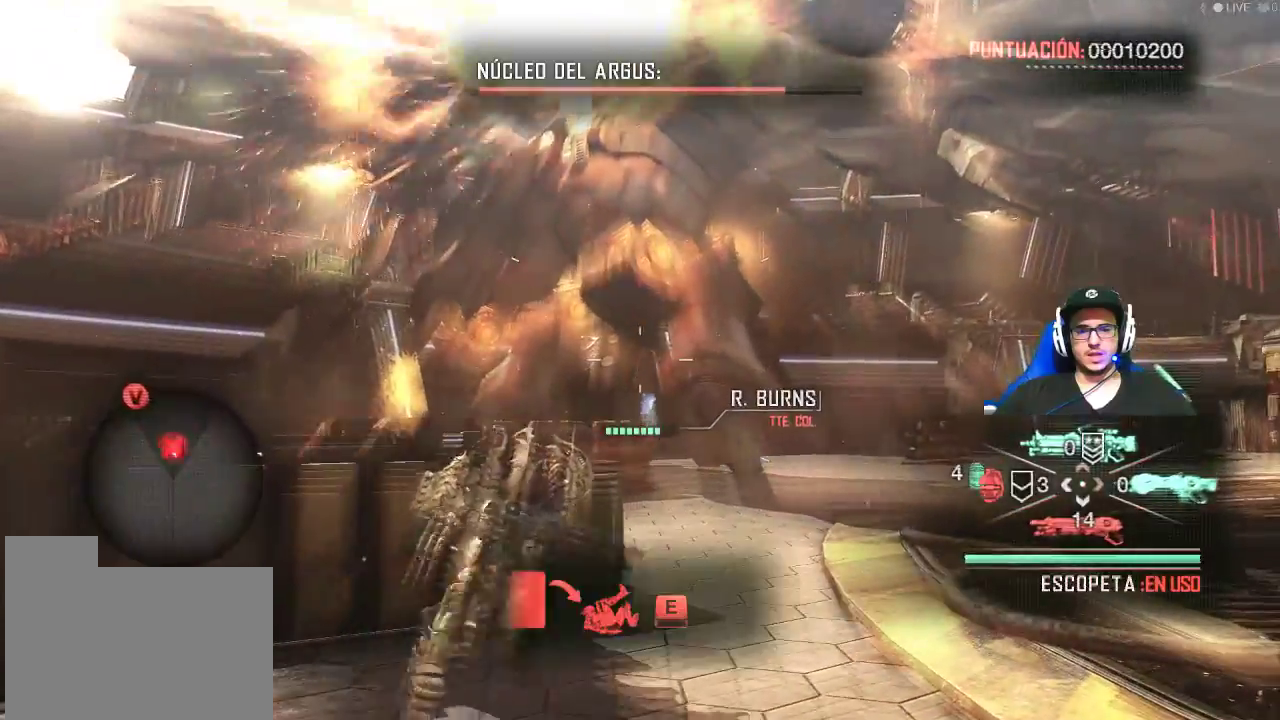
{"keys": ["d"], "mouse": [], "events": []}
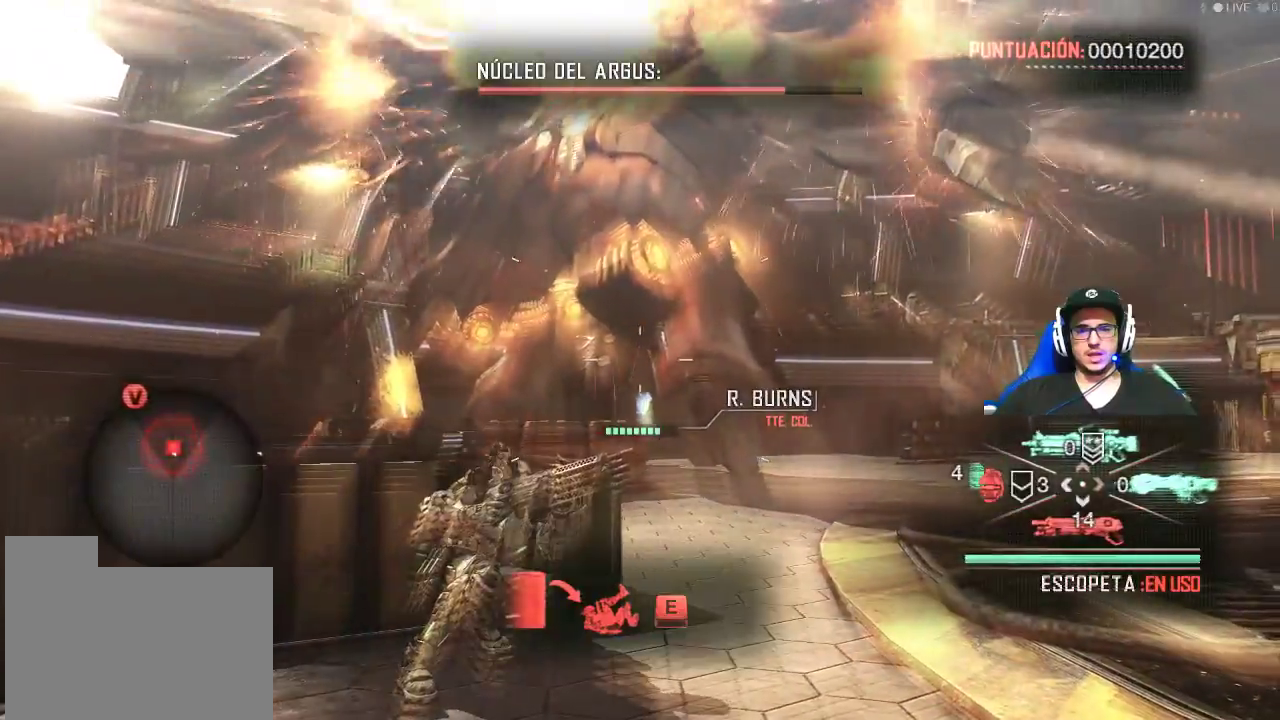
{"keys": [], "mouse": ["right"], "events": [[300, "d", "up"], [400, "mouse_right", "down"]]}
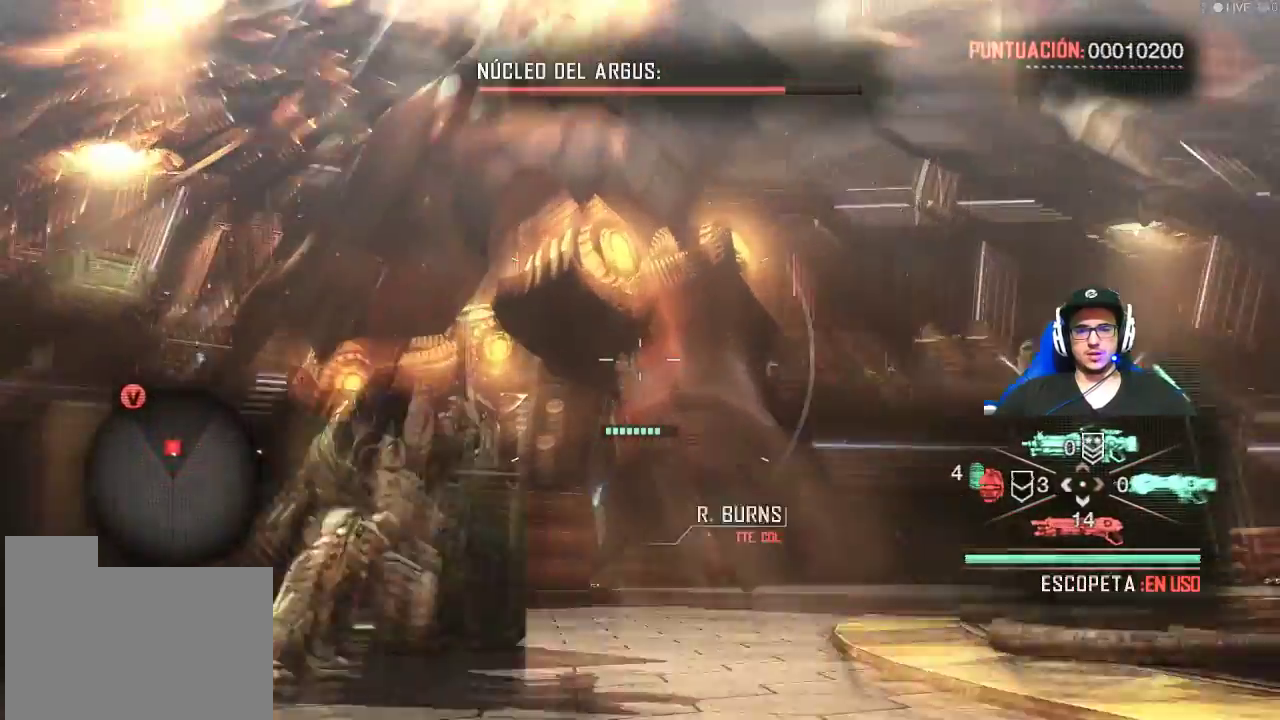
{"keys": [], "mouse": ["right"], "events": []}
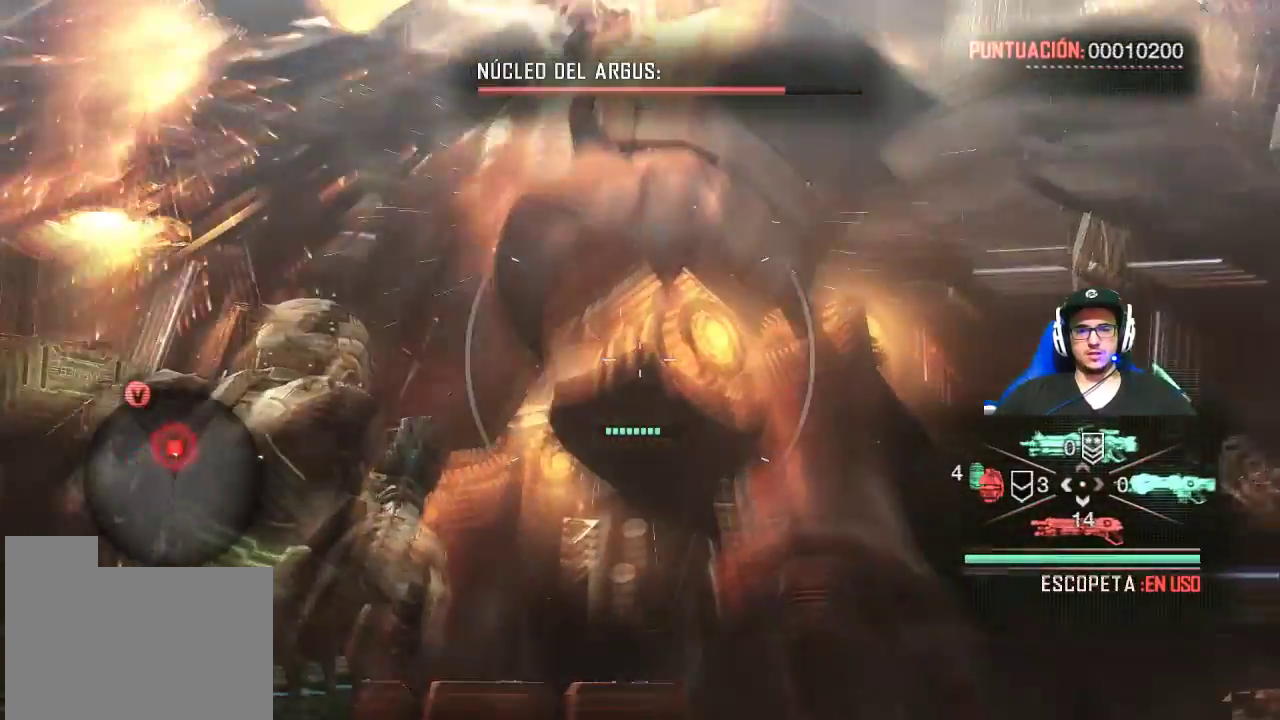
{"keys": [], "mouse": ["left", "right"], "events": [[150, "mouse_left", "down"], [334, "mouse_left", "up"], [484, "mouse_left", "down"]]}
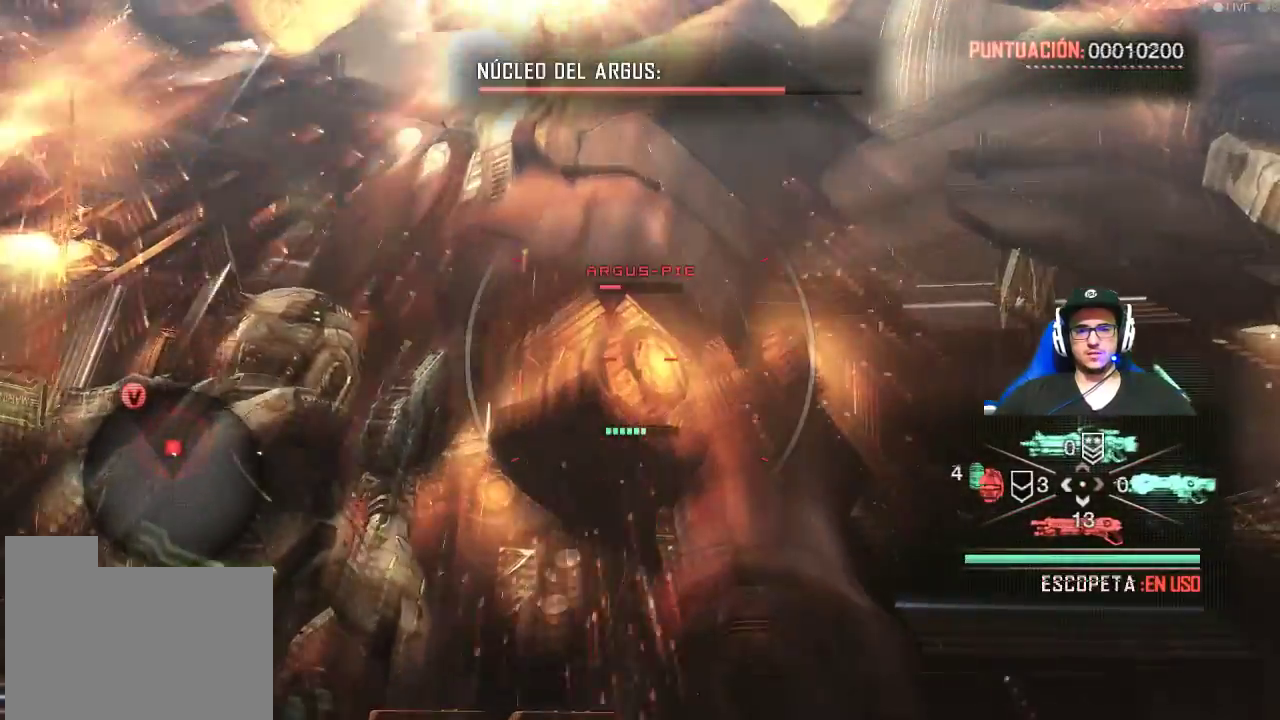
{"keys": [], "mouse": ["right"], "events": [[117, "mouse_left", "up"], [217, "mouse_left", "down"], [300, "mouse_left", "up"], [400, "mouse_left", "down"], [500, "mouse_left", "up"]]}
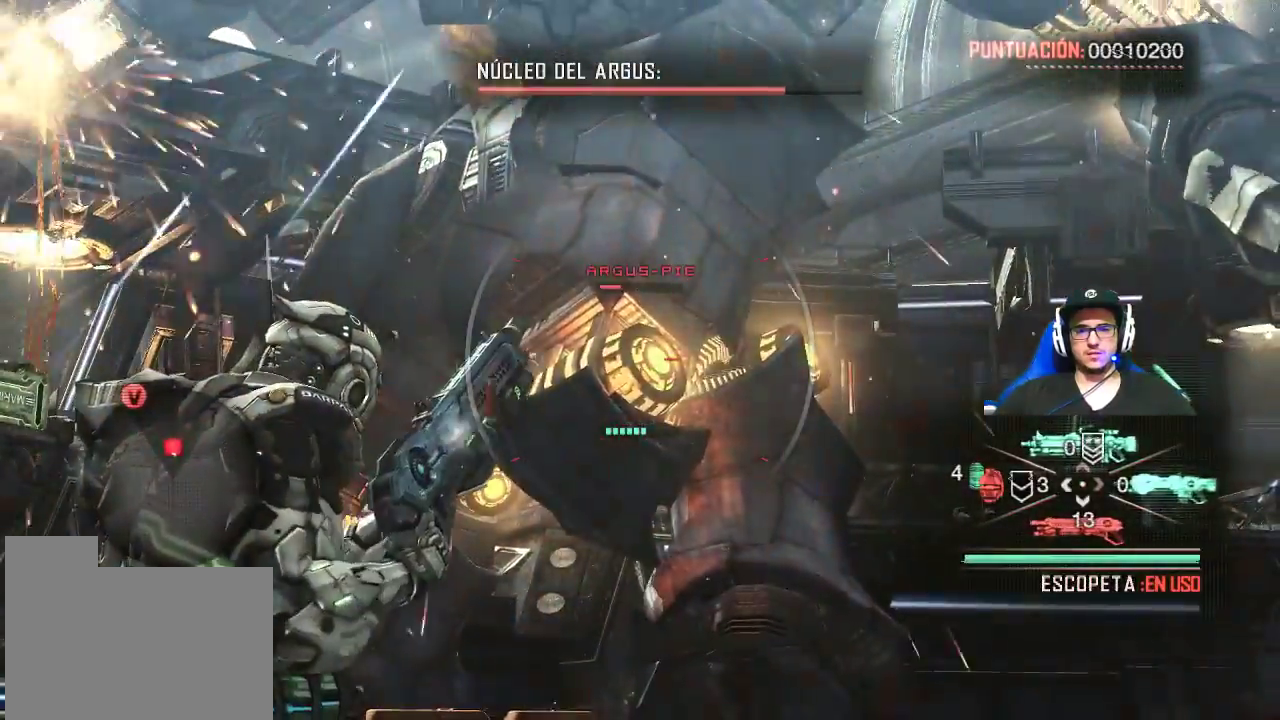
{"keys": [], "mouse": ["left", "right"], "events": [[84, "mouse_left", "down"], [184, "mouse_left", "up"], [267, "mouse_left", "down"], [367, "mouse_left", "up"], [467, "mouse_left", "down"]]}
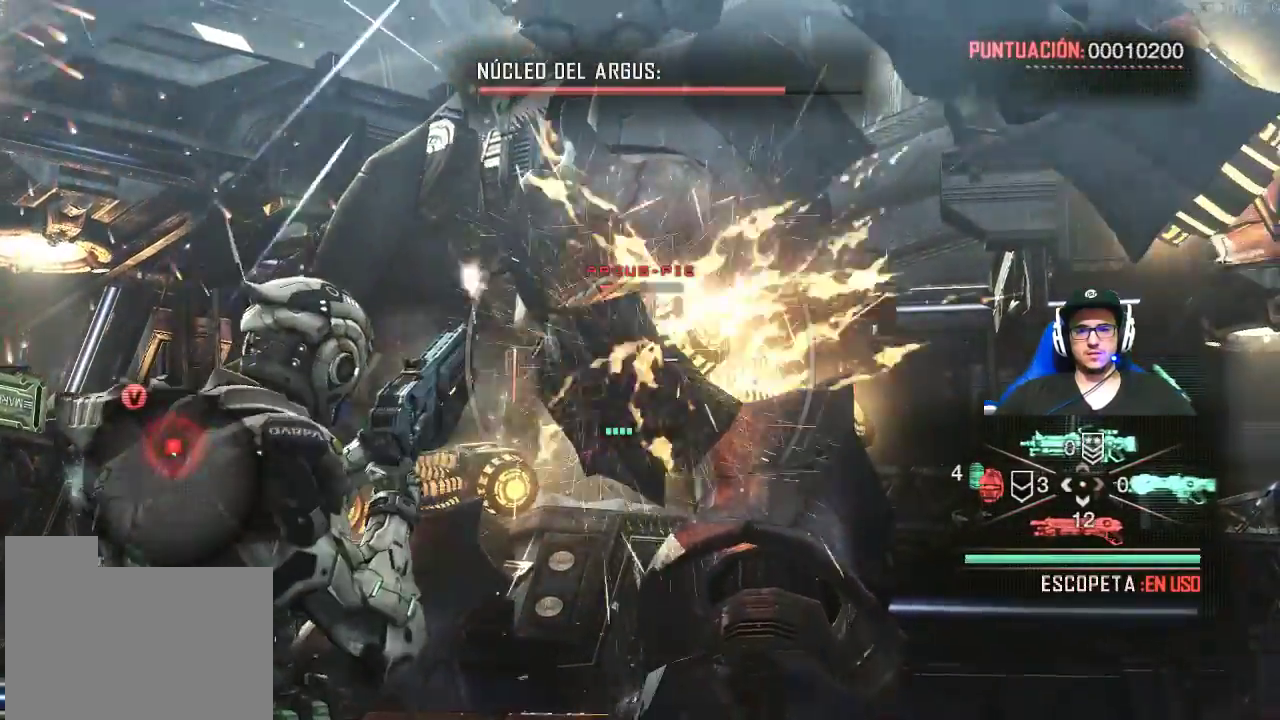
{"keys": [], "mouse": ["right"], "events": [[50, "mouse_left", "up"], [150, "mouse_left", "down"], [250, "mouse_left", "up"], [334, "mouse_left", "down"], [484, "mouse_left", "up"]]}
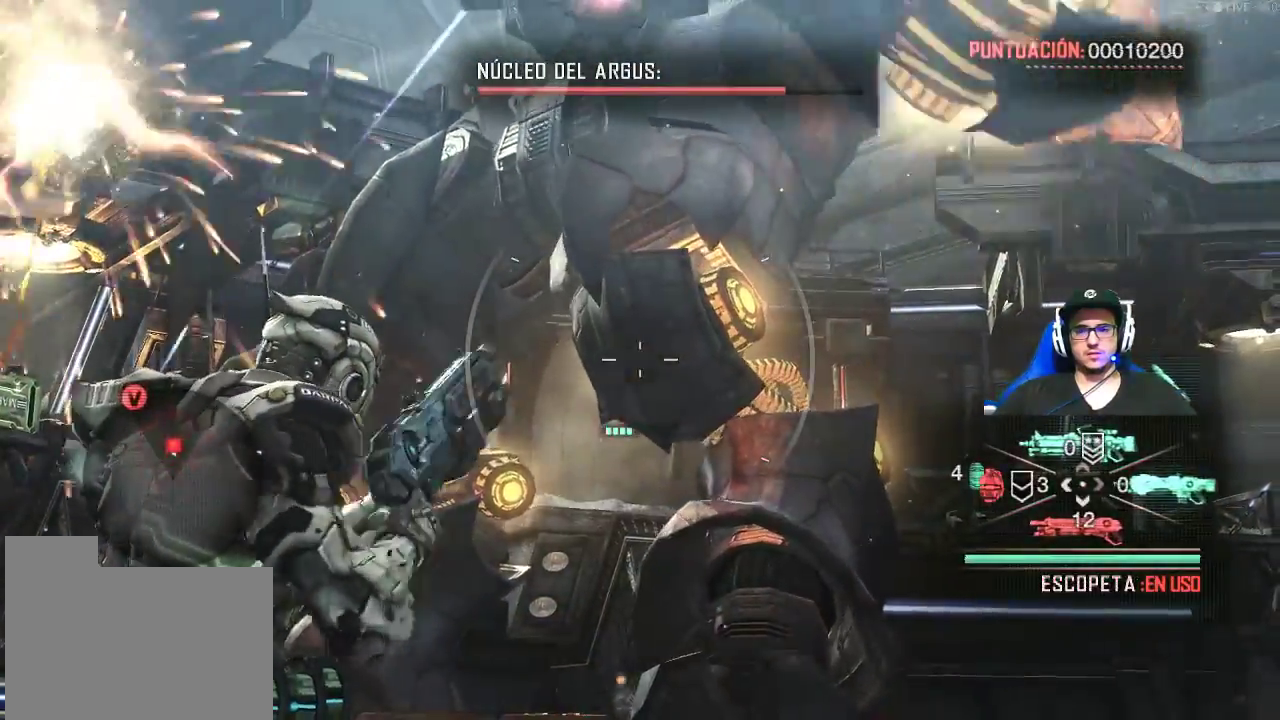
{"keys": [], "mouse": ["left", "right"], "events": [[67, "mouse_left", "down"], [217, "mouse_left", "up"], [250, "mouse_left", "down"], [400, "mouse_left", "up"], [500, "mouse_left", "down"]]}
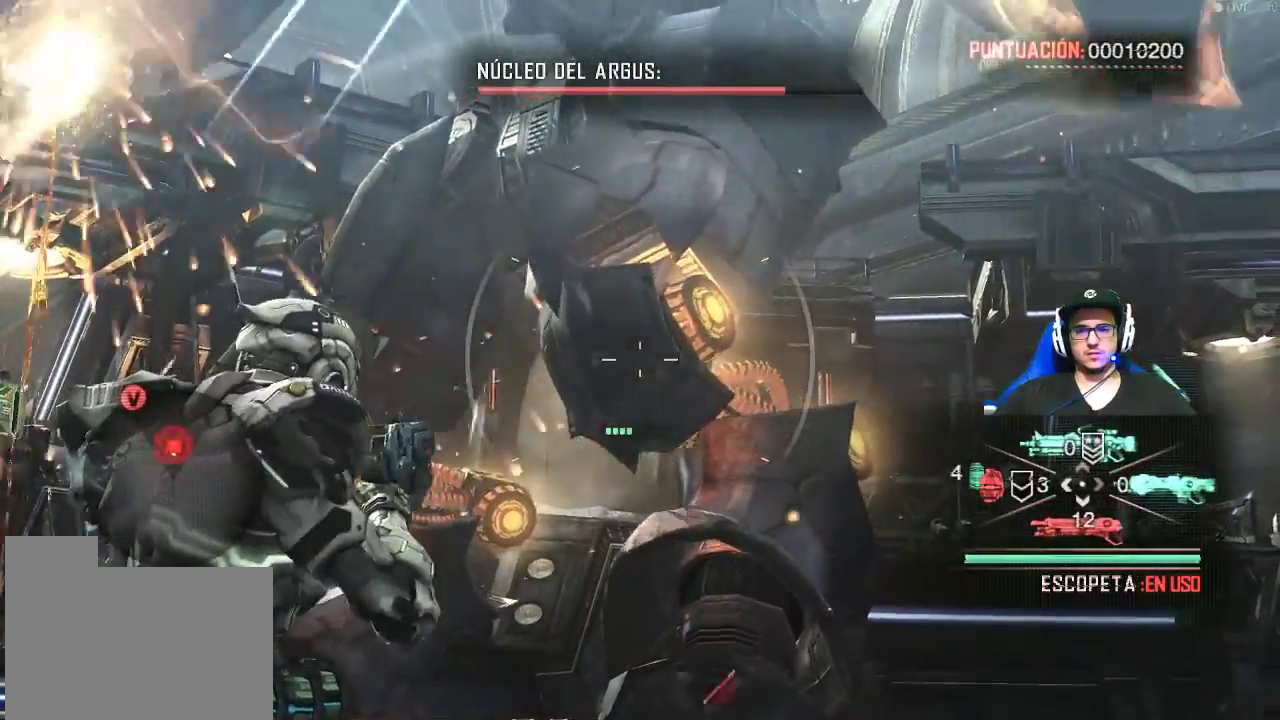
{"keys": [], "mouse": ["left", "right"], "events": [[84, "mouse_left", "up"], [234, "mouse_left", "down"], [367, "mouse_left", "up"], [467, "mouse_left", "down"]]}
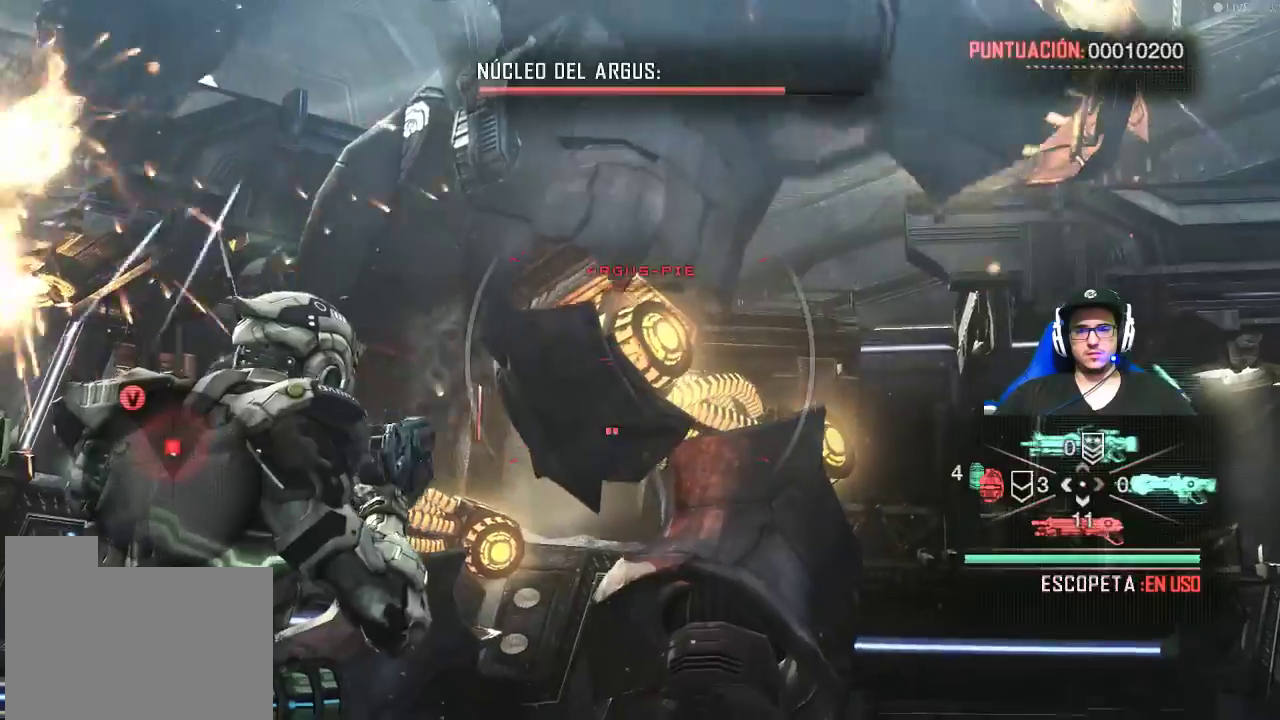
{"keys": [], "mouse": ["left", "right"], "events": [[50, "mouse_left", "up"], [150, "mouse_left", "down"], [284, "mouse_left", "up"], [384, "mouse_left", "down"]]}
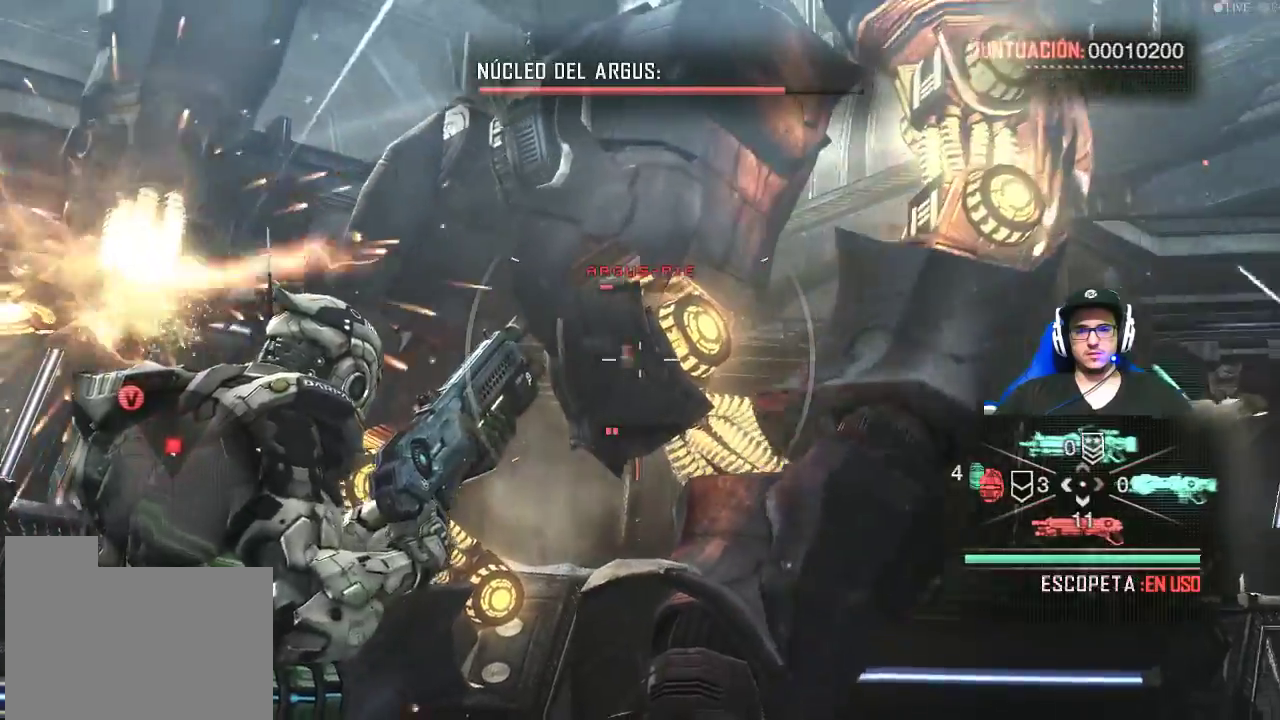
{"keys": [], "mouse": ["right"], "events": [[17, "mouse_left", "up"], [117, "mouse_left", "down"], [217, "mouse_left", "up"], [300, "mouse_left", "down"], [450, "mouse_left", "up"]]}
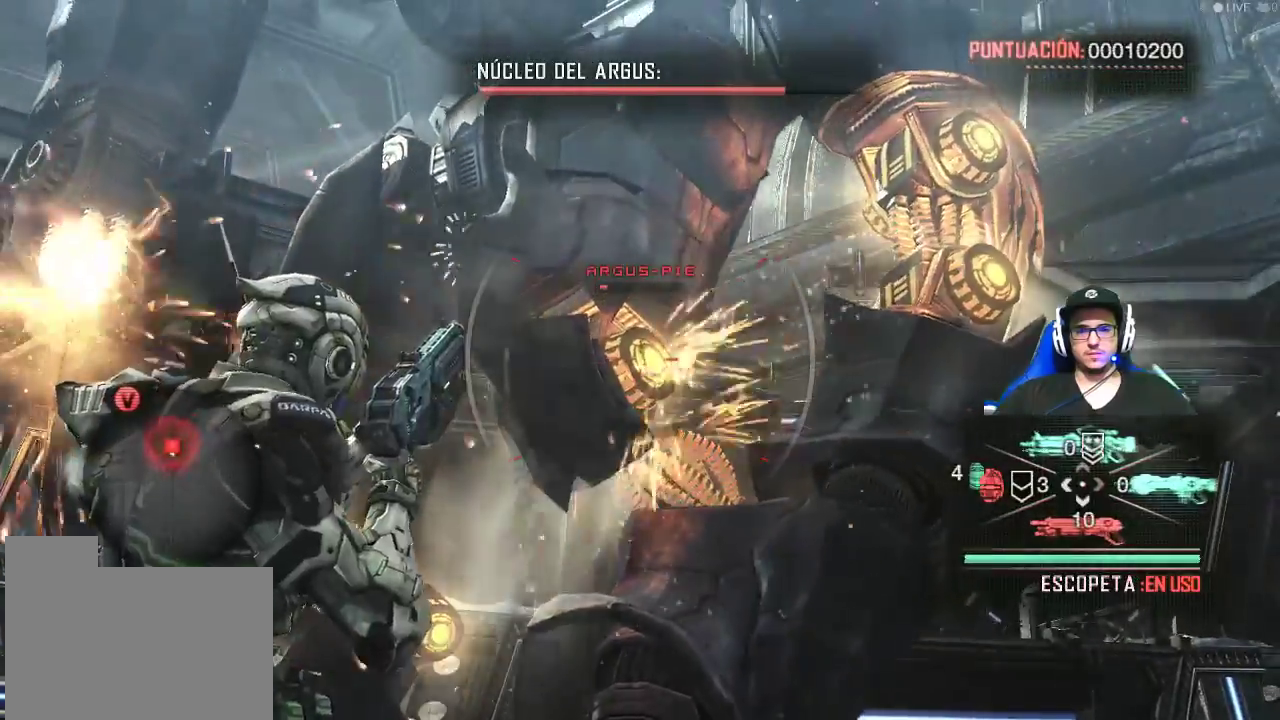
{"keys": [], "mouse": ["left", "right"], "events": [[34, "mouse_left", "down"], [134, "mouse_left", "up"], [234, "mouse_left", "down"], [367, "mouse_left", "up"], [467, "mouse_left", "down"]]}
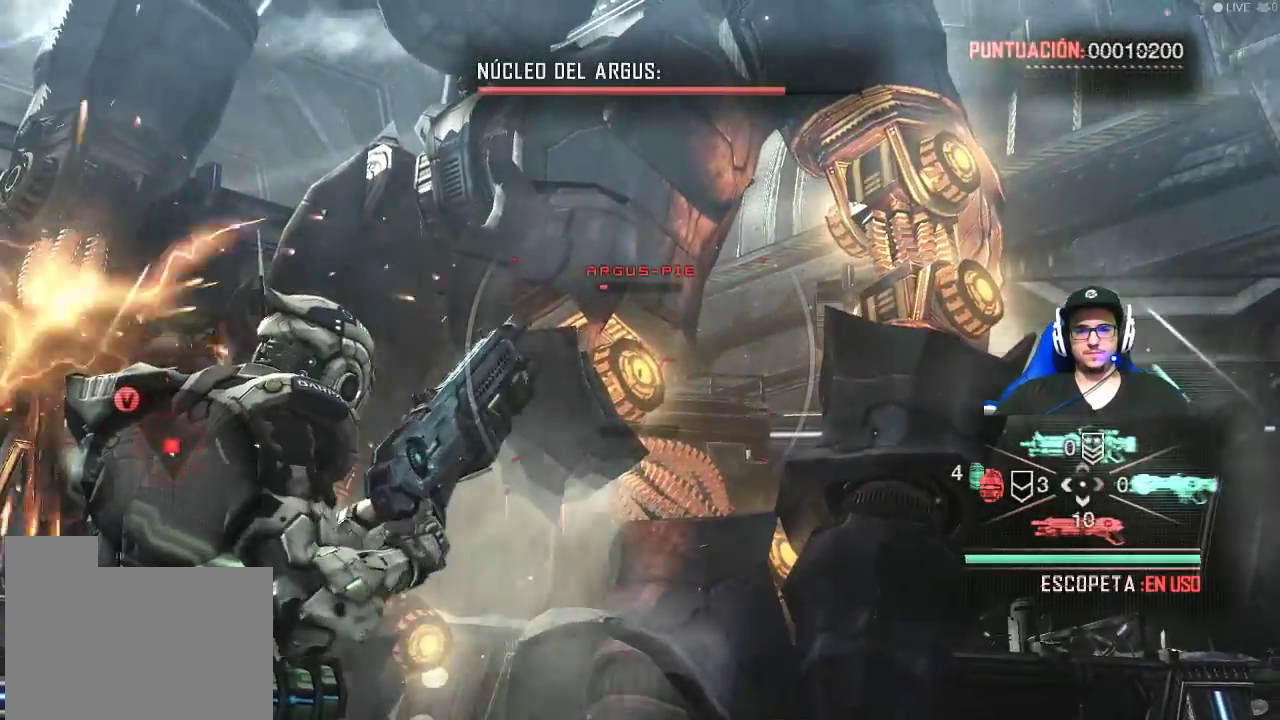
{"keys": [], "mouse": ["right"], "events": [[100, "mouse_left", "up"], [150, "mouse_left", "down"], [284, "mouse_left", "up"], [384, "mouse_left", "down"], [484, "mouse_left", "up"]]}
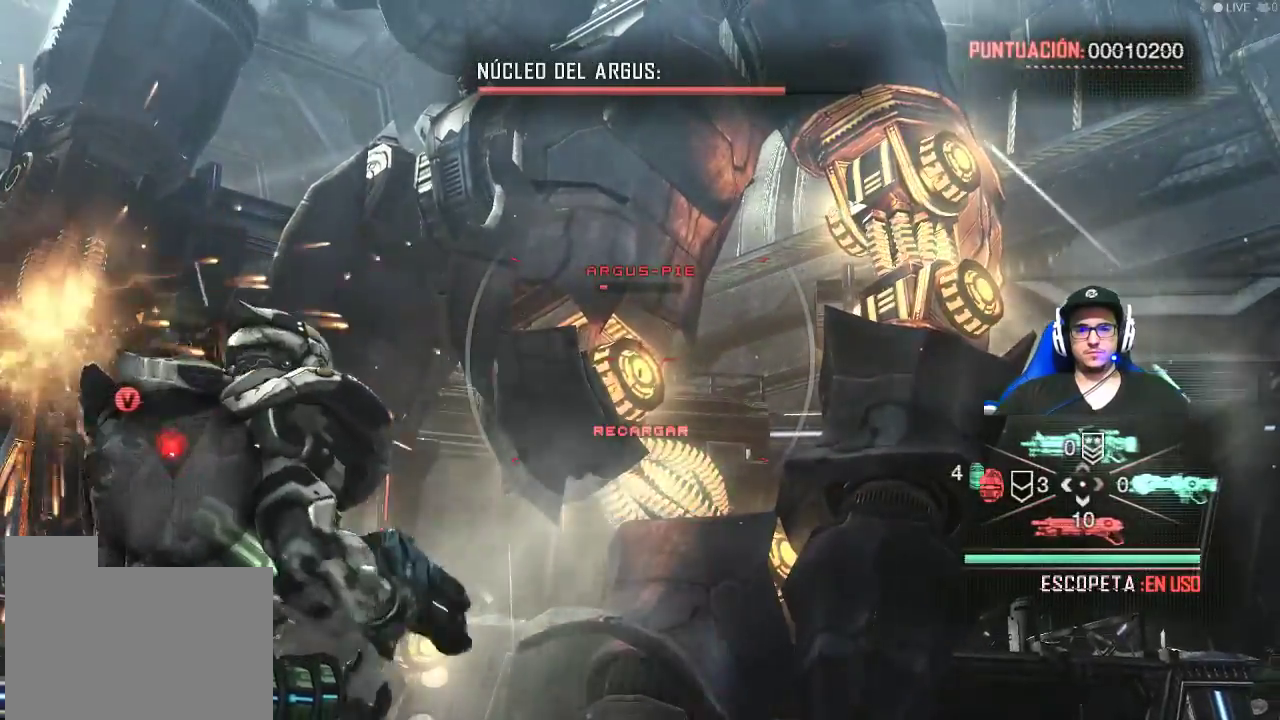
{"keys": [], "mouse": ["left", "right"], "events": [[67, "mouse_left", "down"], [167, "mouse_left", "up"], [250, "mouse_left", "down"], [400, "mouse_left", "up"], [450, "mouse_left", "down"]]}
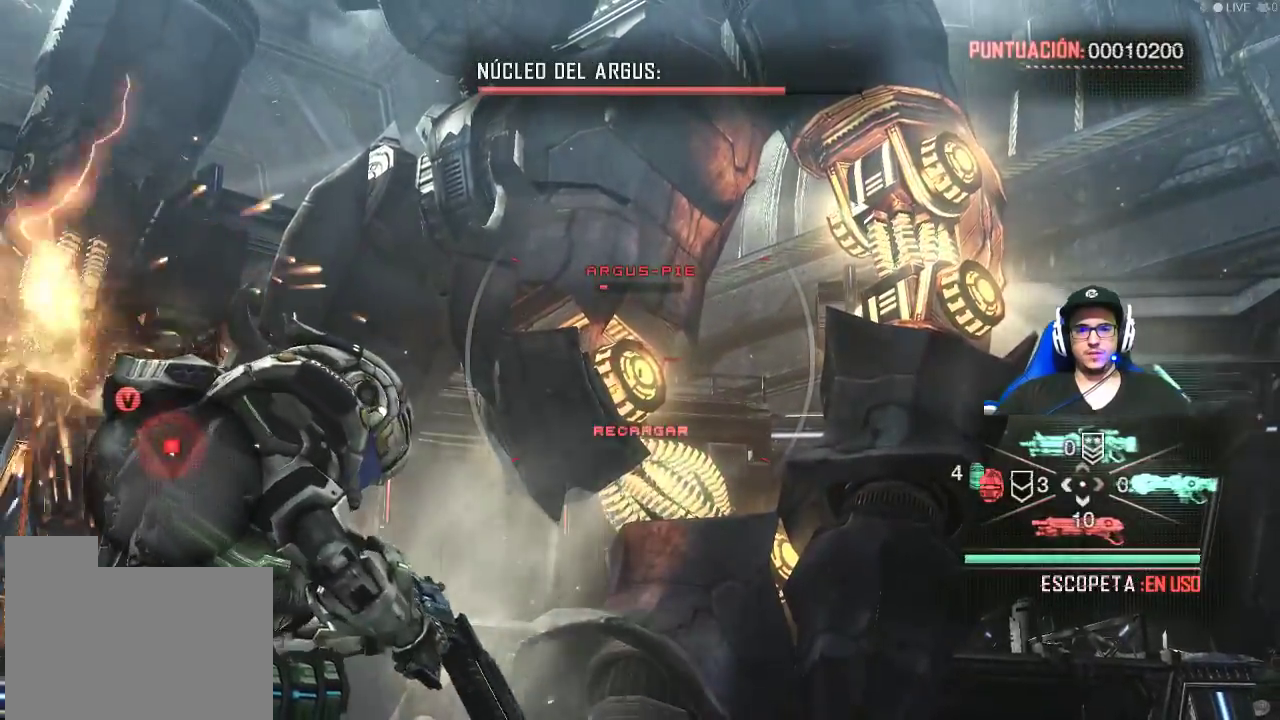
{"keys": [], "mouse": [], "events": [[84, "mouse_left", "up"], [184, "mouse_left", "down"], [267, "mouse_left", "up"], [417, "mouse_right", "up"]]}